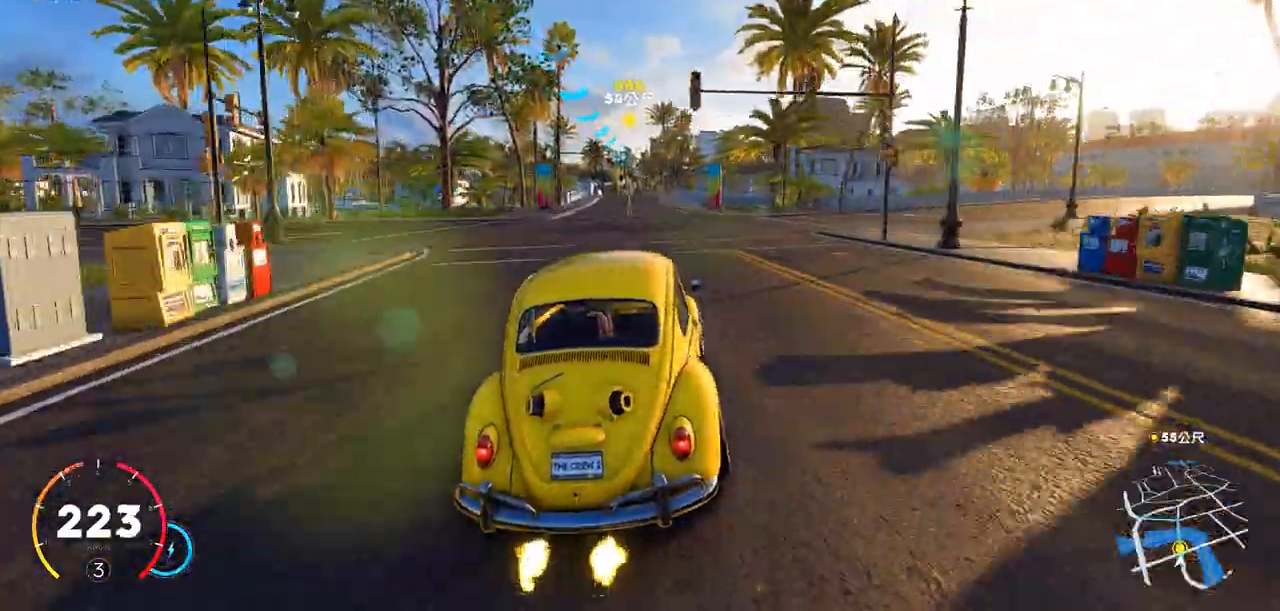
Gameplay with keyboard; each line is a JSON object with the keys held at the frame after it. "events" lists presses ("down") and releases ("up") of "a", "ctrl", "d", "down", "e", "left", "q", "right", "s", "shift", "up" and "w" between this image and that frame as [ms after this image, input, new state], when the widget could be followed in between. No other keys are recorded. Mouse input is not recorded.
{"keys": ["ctrl", "w"], "events": [[33, "ctrl", "up"], [233, "a", "down"], [333, "ctrl", "down"], [367, "a", "up"]]}
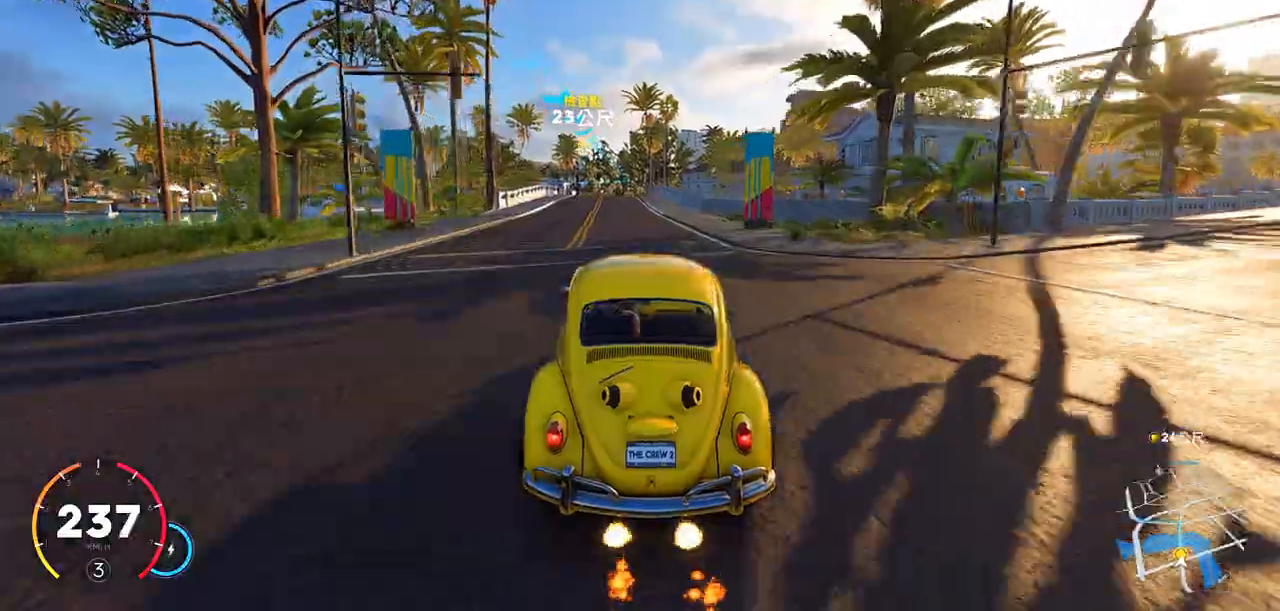
{"keys": ["ctrl", "w"], "events": [[100, "d", "down"], [200, "ctrl", "up"], [200, "d", "up"], [383, "a", "down"], [383, "ctrl", "down"], [483, "a", "up"]]}
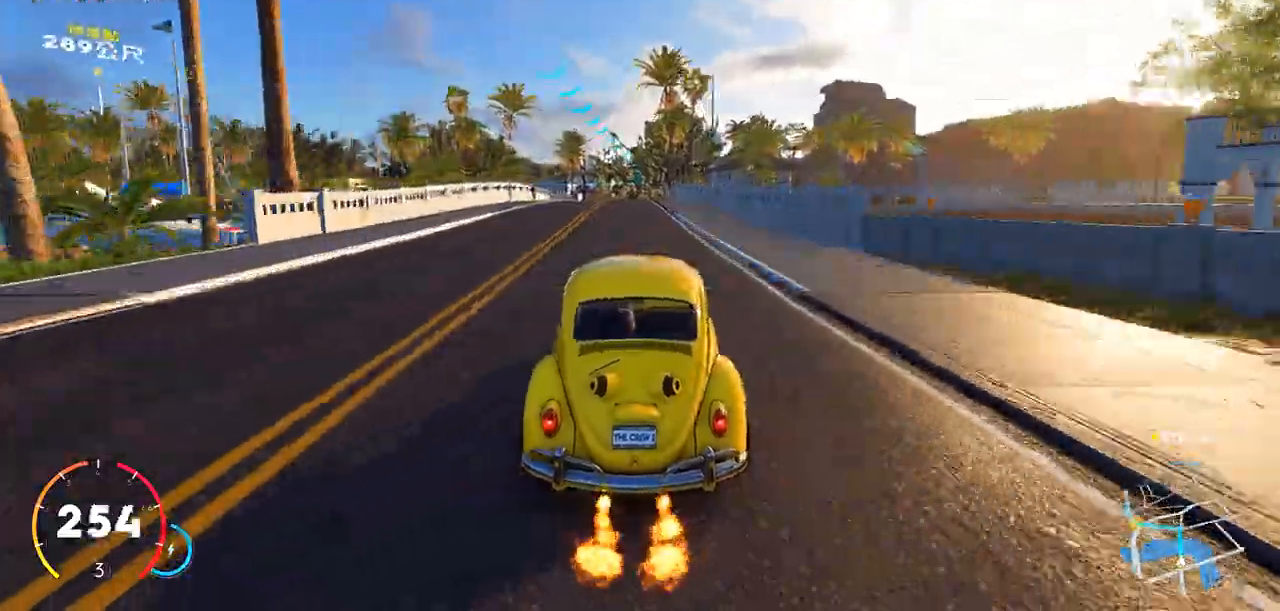
{"keys": ["w"], "events": [[233, "ctrl", "up"]]}
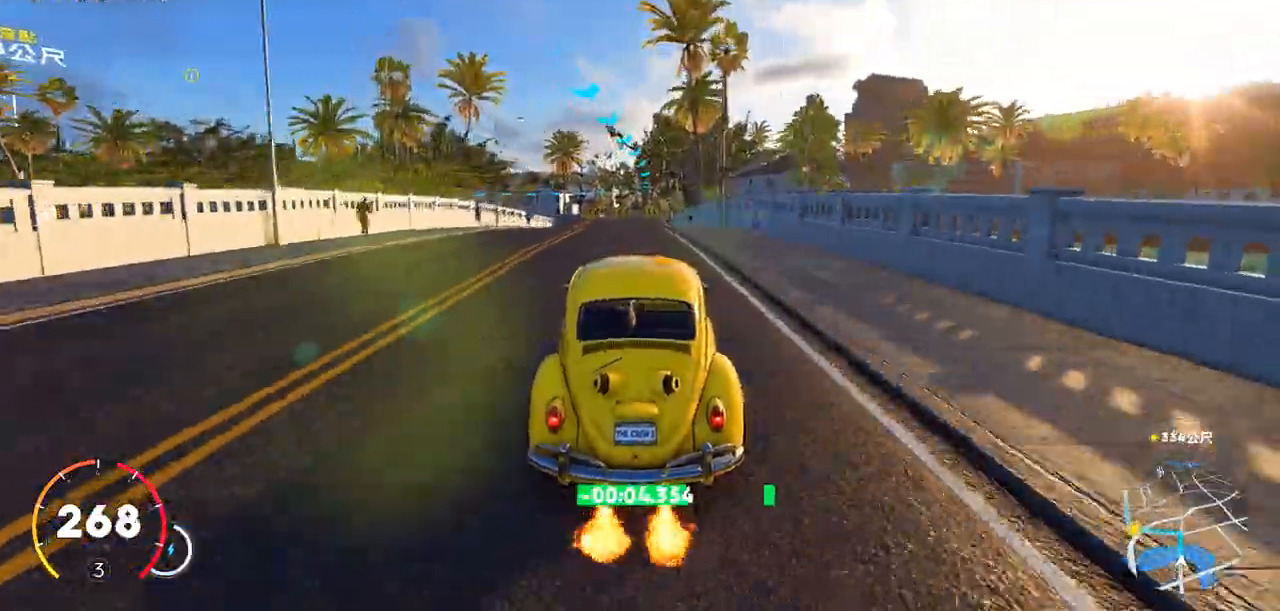
{"keys": ["s"], "events": [[67, "s", "down"], [67, "w", "up"]]}
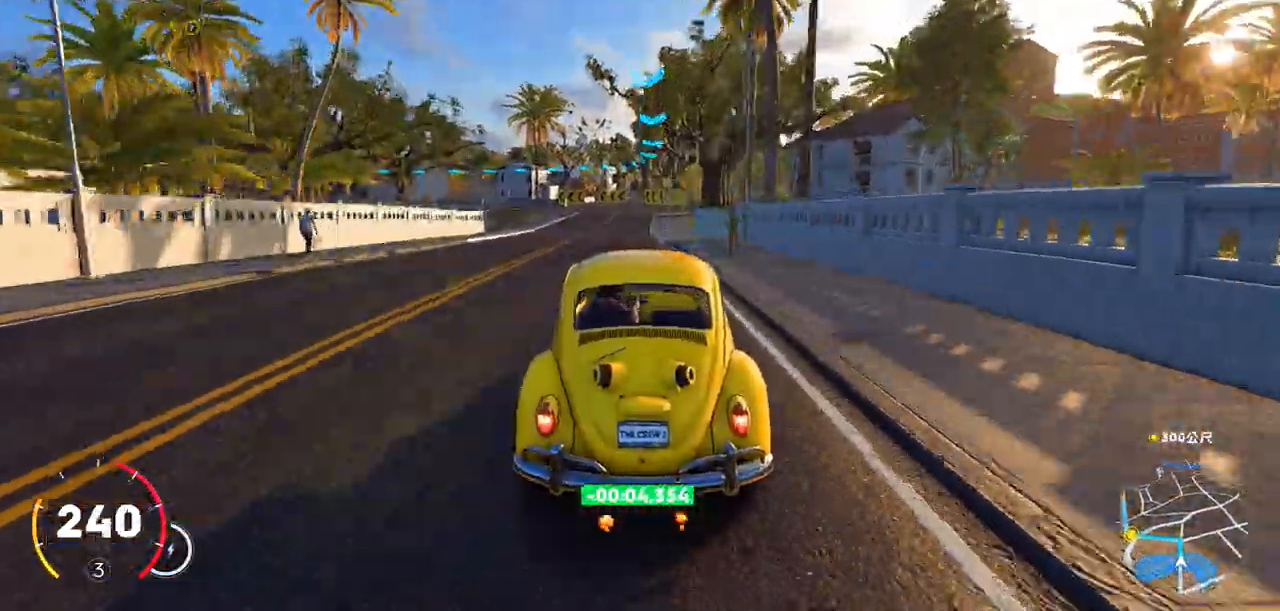
{"keys": ["a", "s"], "events": [[233, "a", "down"]]}
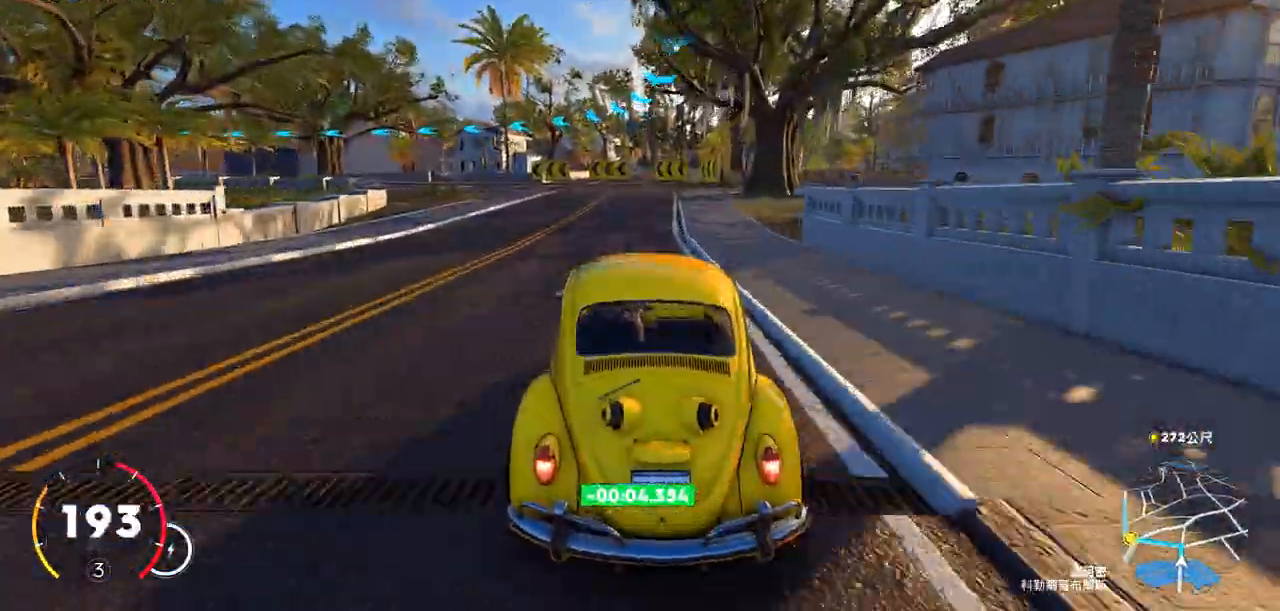
{"keys": ["a"], "events": [[150, "s", "up"]]}
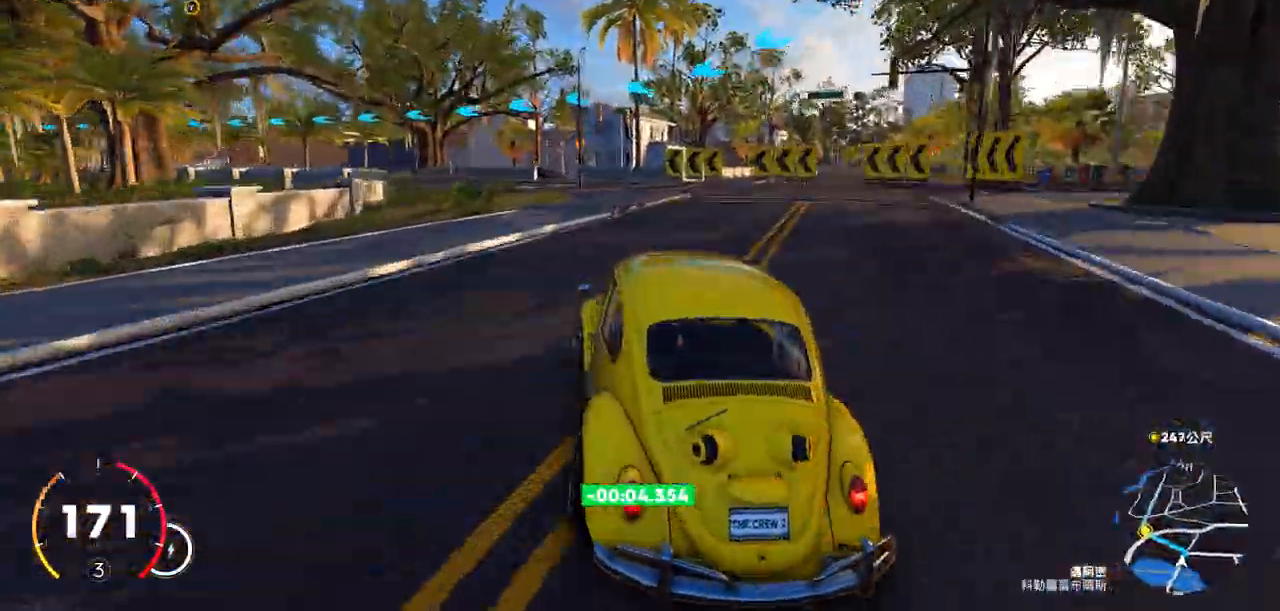
{"keys": ["a", "w"], "events": [[417, "w", "down"]]}
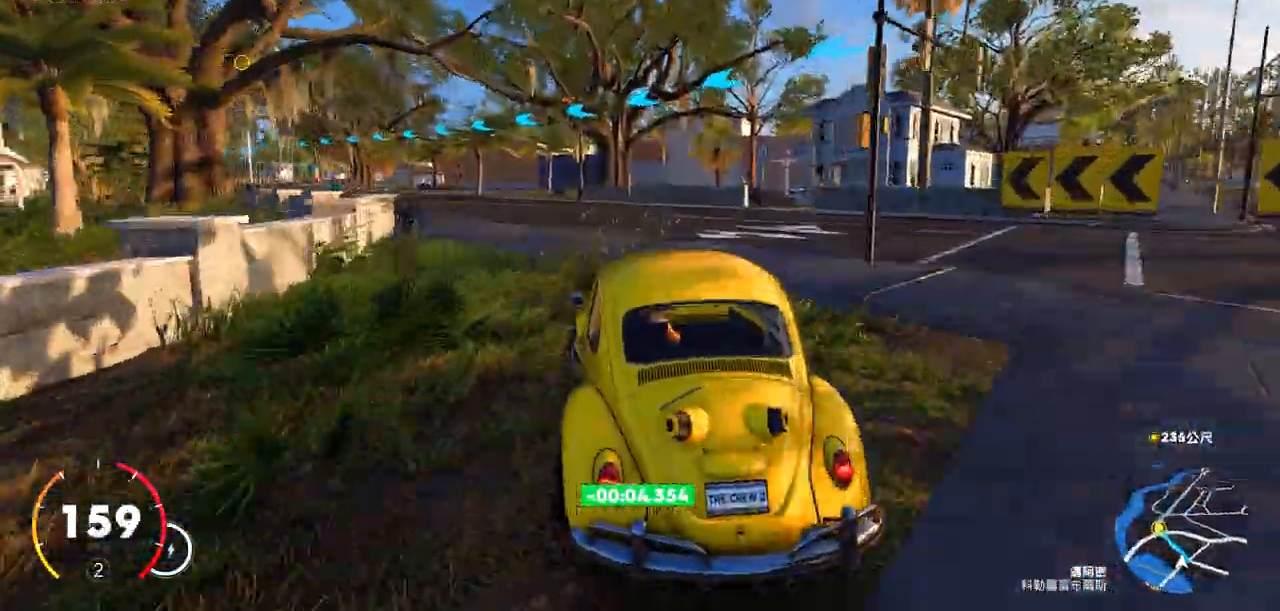
{"keys": ["a", "w"], "events": []}
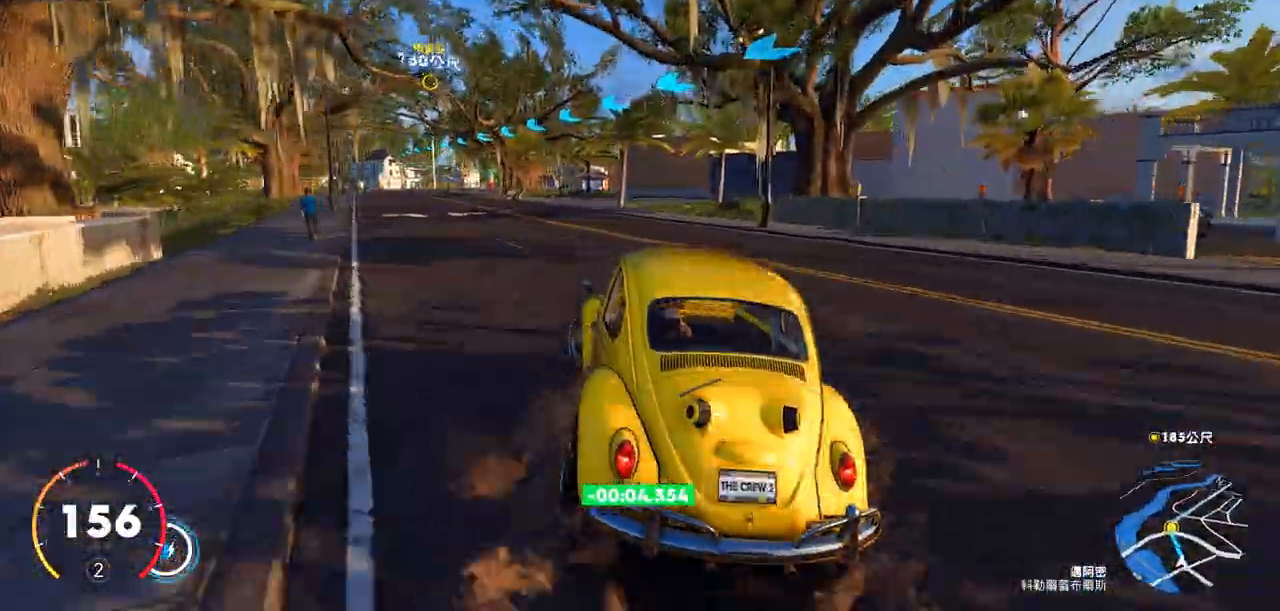
{"keys": ["w"], "events": [[33, "a", "up"], [317, "d", "down"], [417, "d", "up"]]}
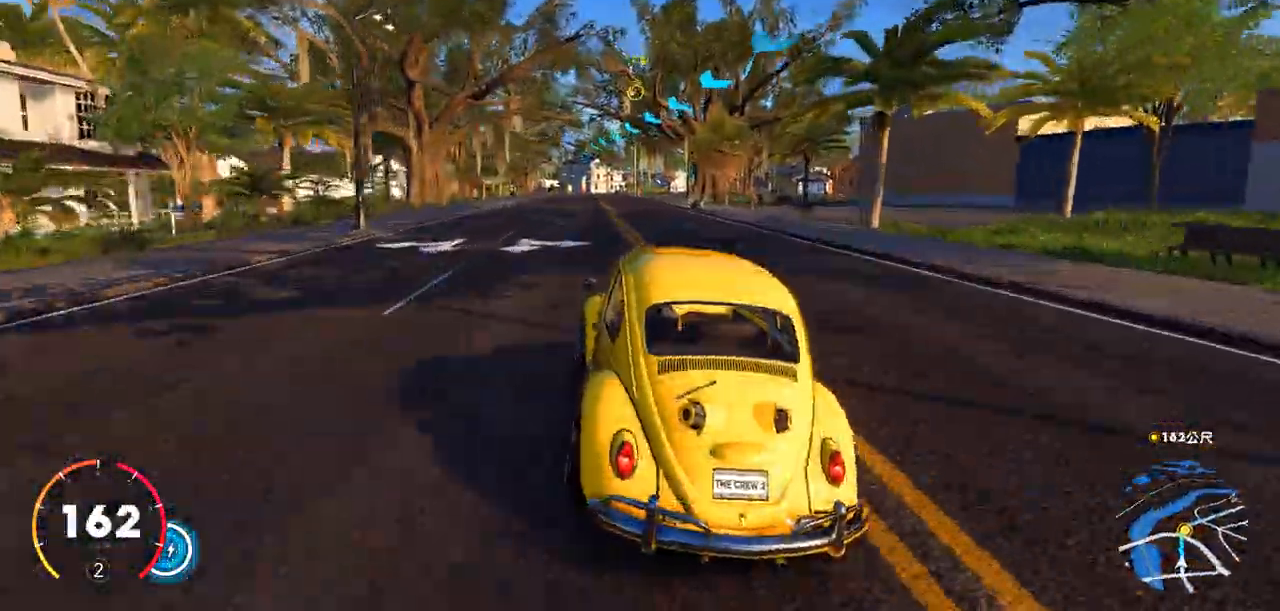
{"keys": ["d", "w"], "events": [[167, "ctrl", "down"], [433, "ctrl", "up"], [433, "d", "down"]]}
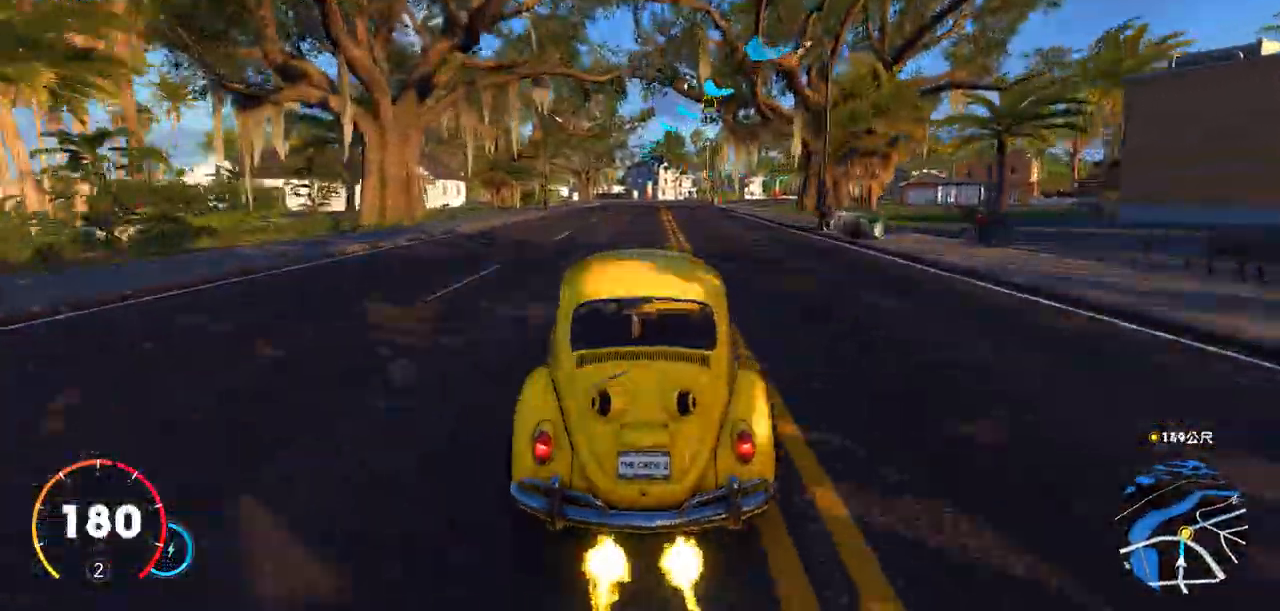
{"keys": ["ctrl", "w"], "events": [[33, "d", "up"], [133, "ctrl", "down"], [233, "d", "down"], [417, "d", "up"]]}
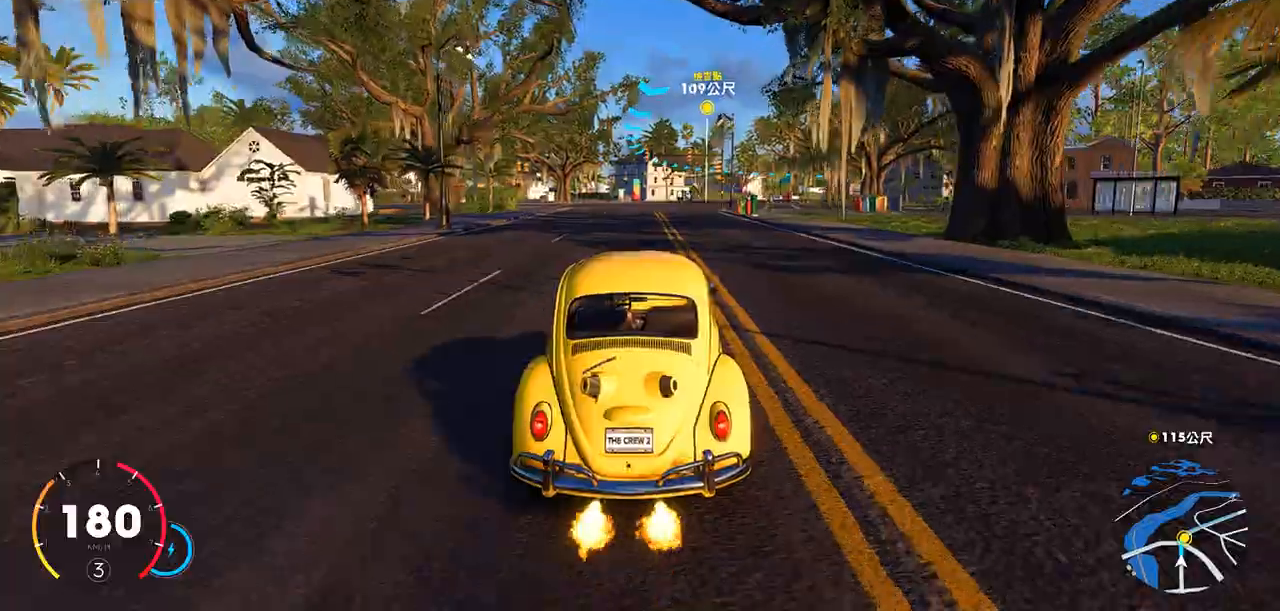
{"keys": ["ctrl", "d", "w"], "events": [[67, "ctrl", "up"], [100, "d", "down"], [283, "d", "up"], [483, "ctrl", "down"], [483, "d", "down"]]}
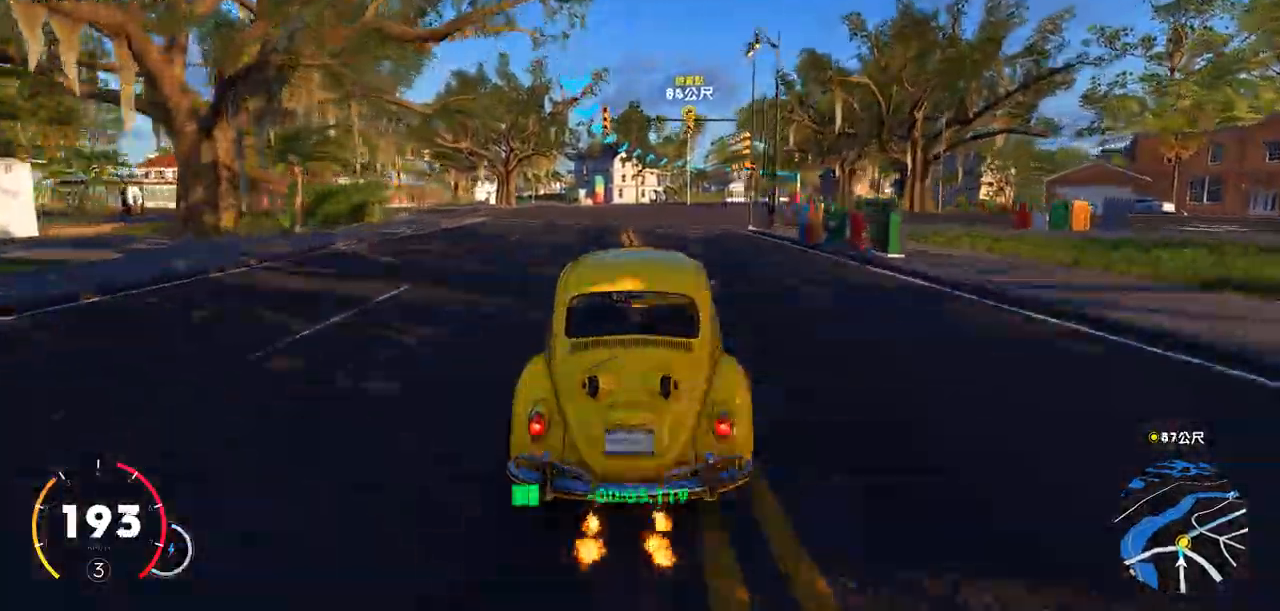
{"keys": ["d", "w"], "events": [[217, "d", "up"], [433, "ctrl", "up"], [433, "d", "down"]]}
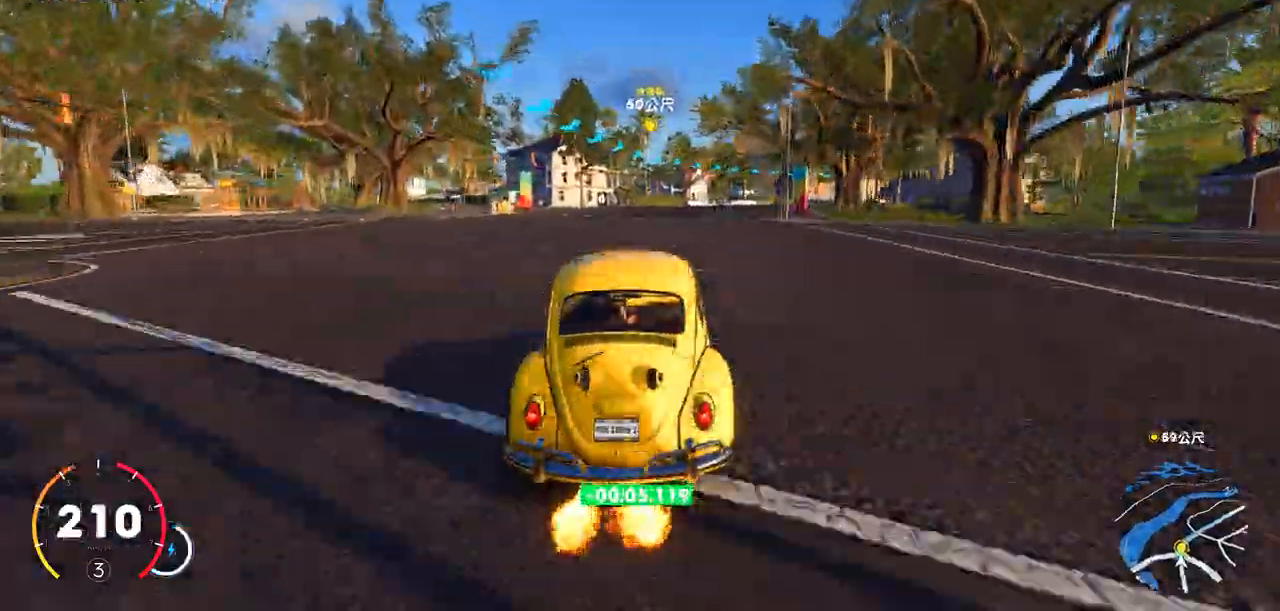
{"keys": ["d", "w"], "events": [[200, "d", "up"], [333, "d", "down"]]}
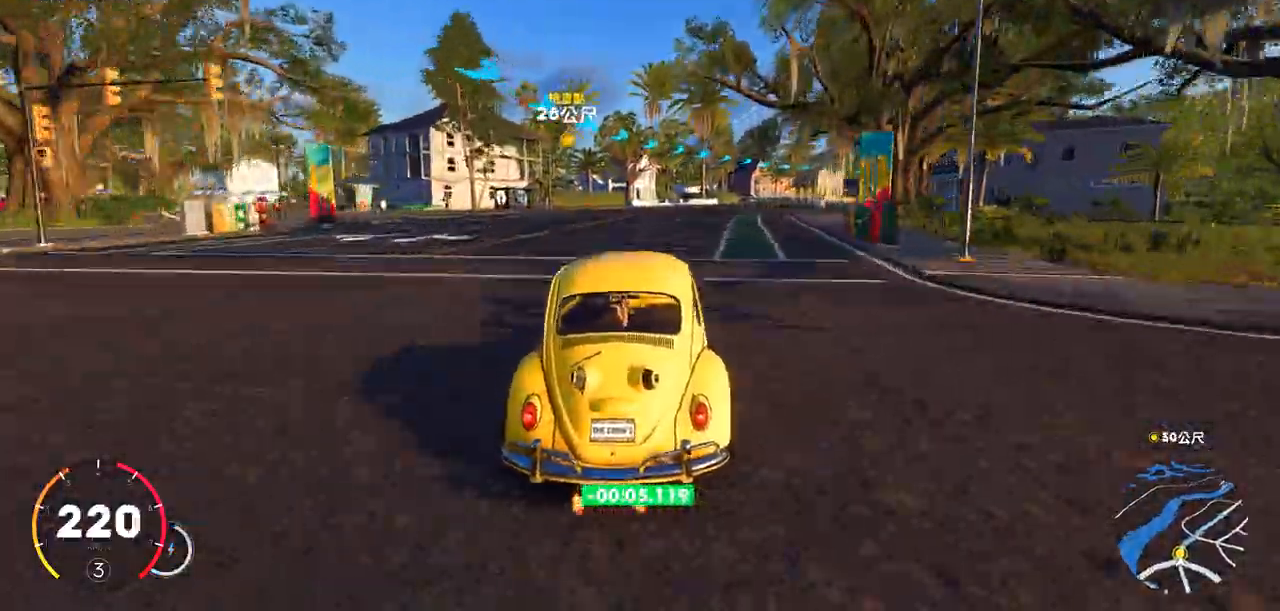
{"keys": ["ctrl", "d", "w"], "events": [[217, "d", "up"], [300, "d", "down"], [400, "ctrl", "down"]]}
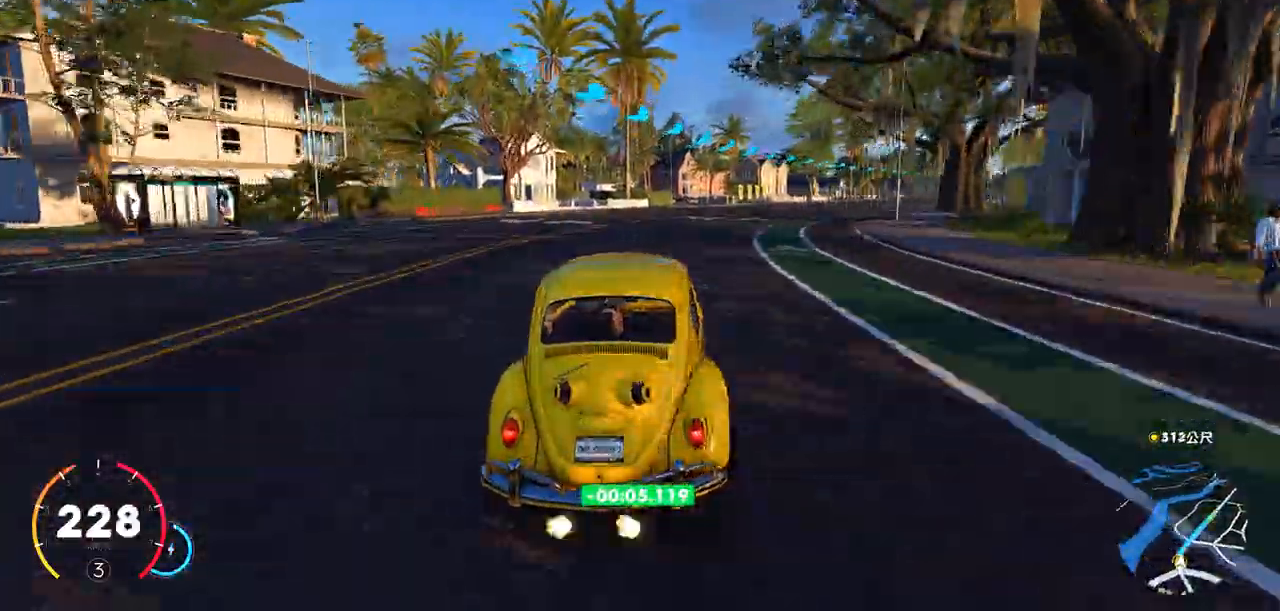
{"keys": ["d", "w"], "events": [[133, "ctrl", "up"]]}
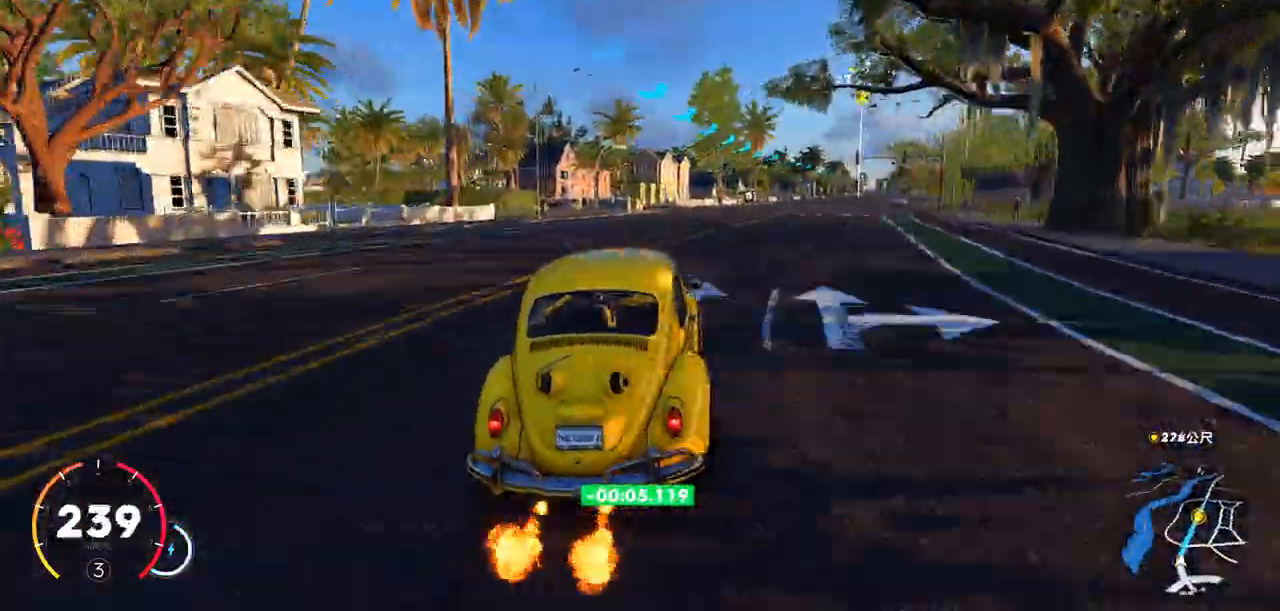
{"keys": ["w"], "events": [[250, "d", "up"]]}
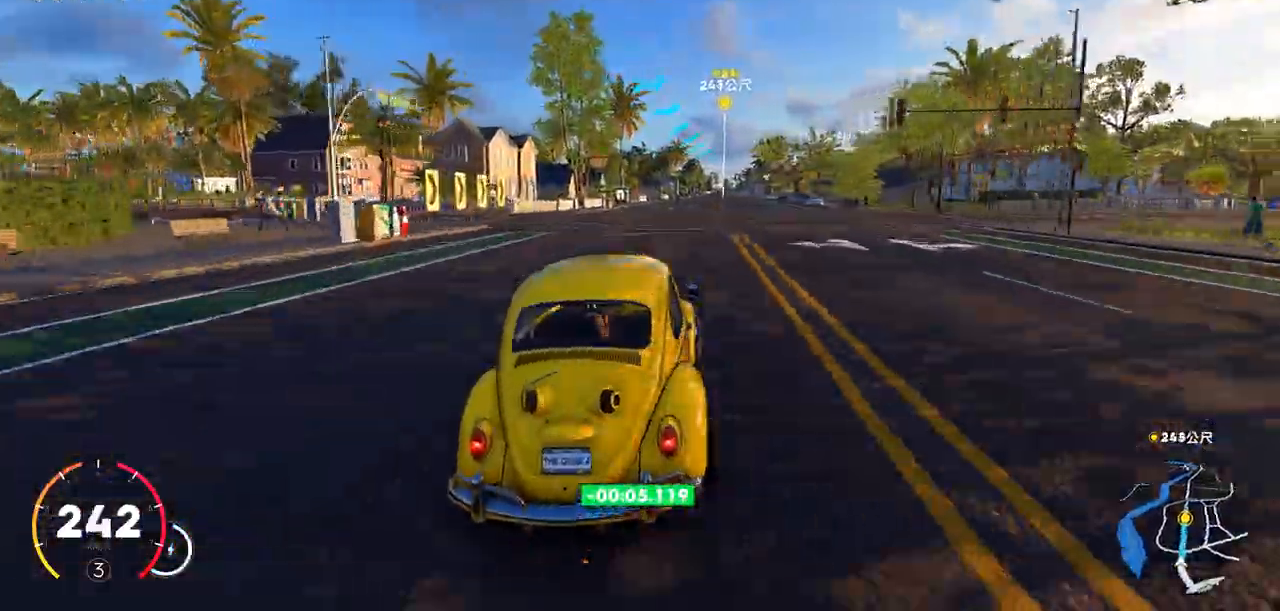
{"keys": ["ctrl", "w"], "events": [[50, "ctrl", "down"], [367, "d", "down"], [417, "d", "up"]]}
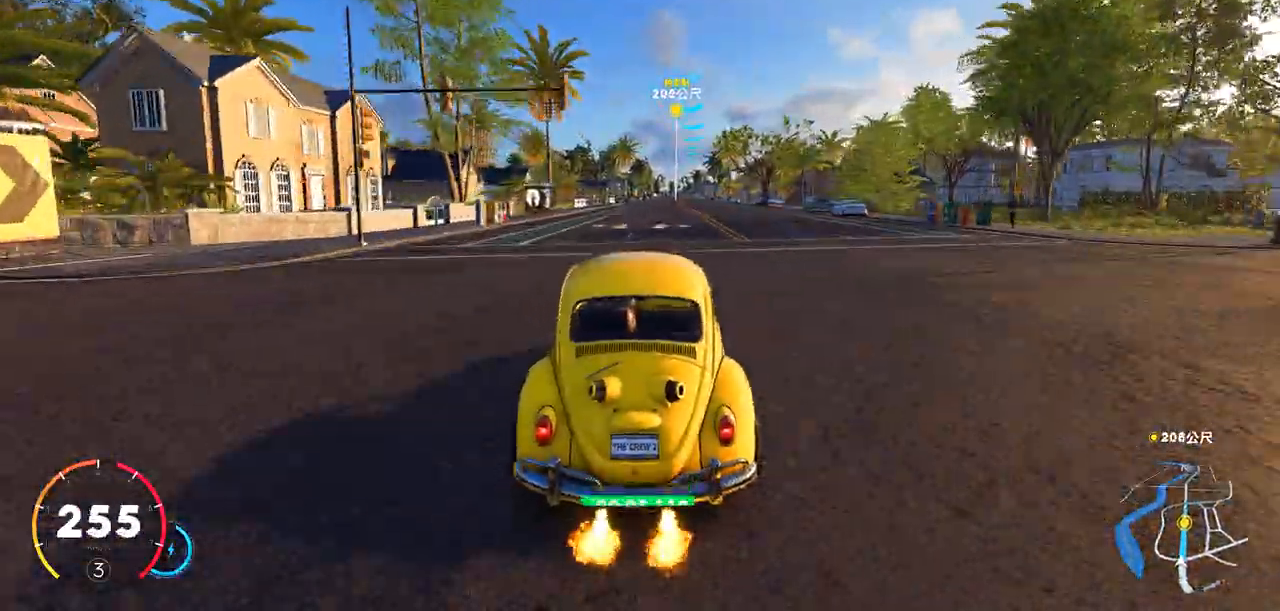
{"keys": ["ctrl", "w"], "events": [[167, "d", "down"], [283, "d", "up"]]}
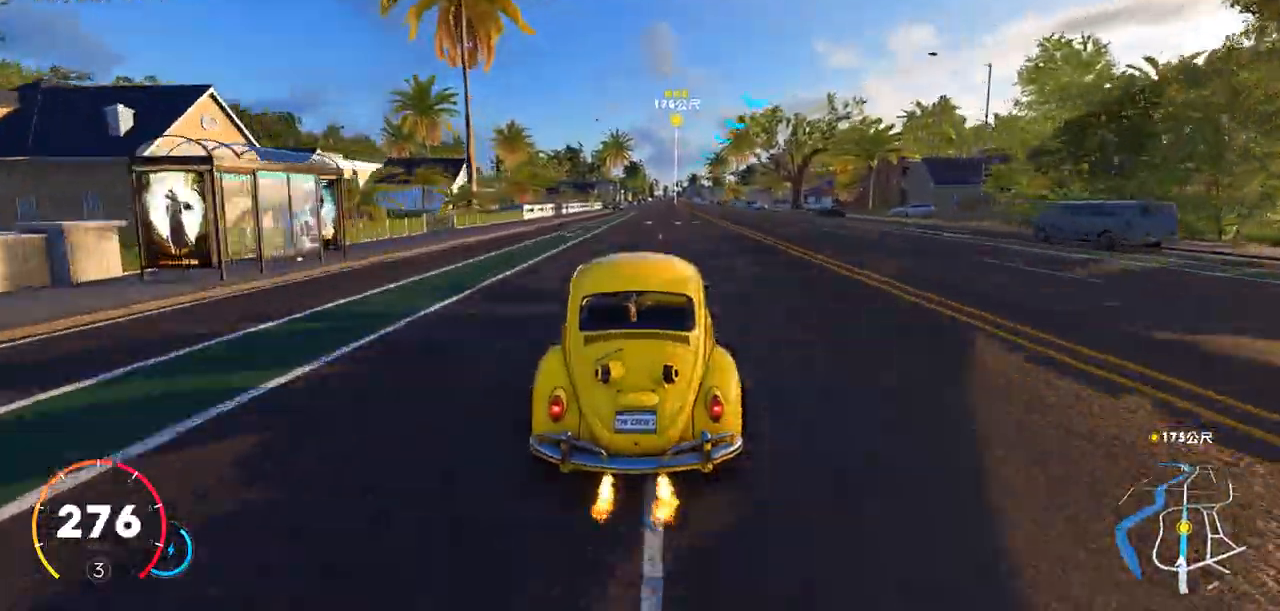
{"keys": ["ctrl", "w"], "events": [[200, "d", "down"], [333, "d", "up"]]}
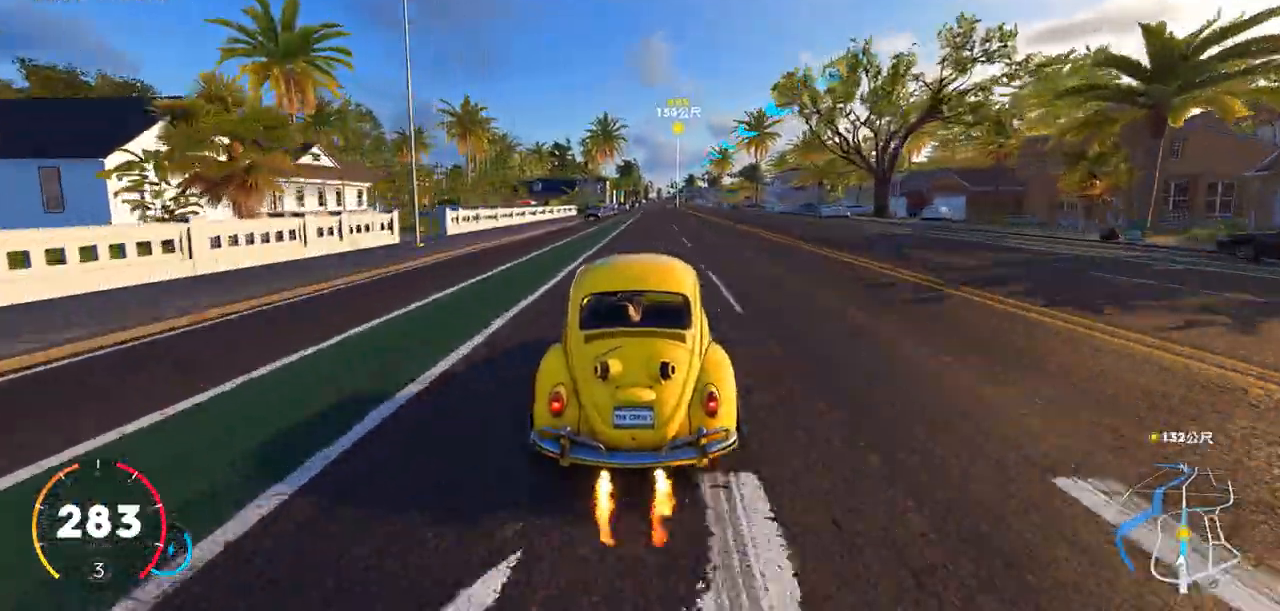
{"keys": ["ctrl", "w"], "events": [[150, "d", "down"], [250, "d", "up"]]}
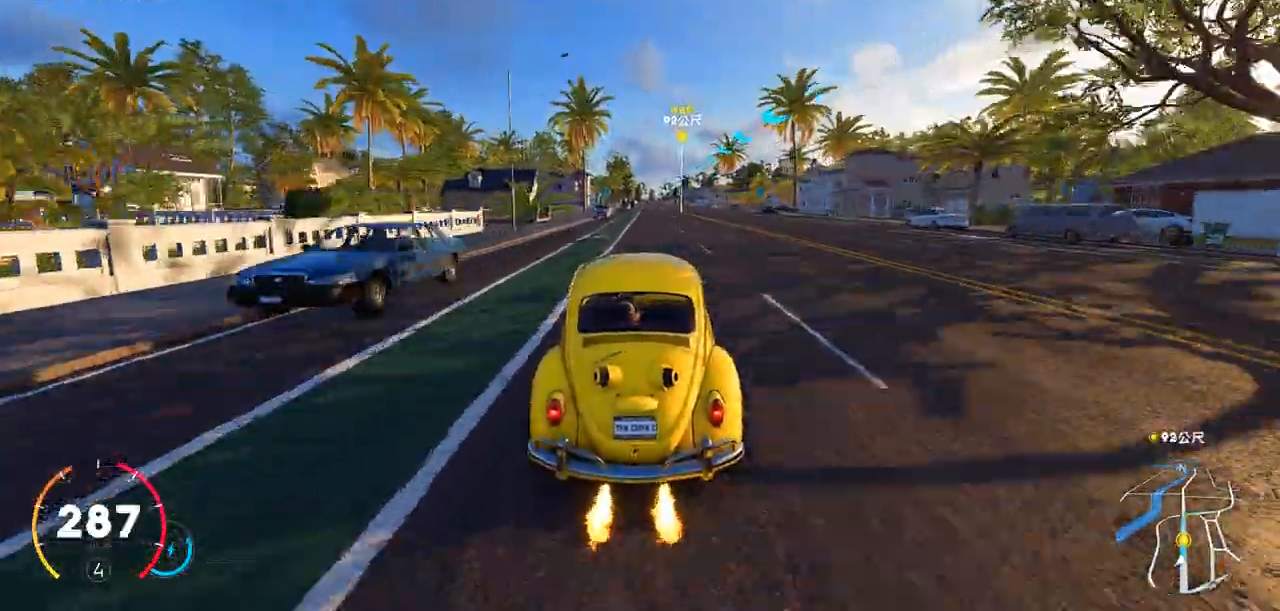
{"keys": ["ctrl", "w"], "events": [[133, "d", "down"], [183, "d", "up"]]}
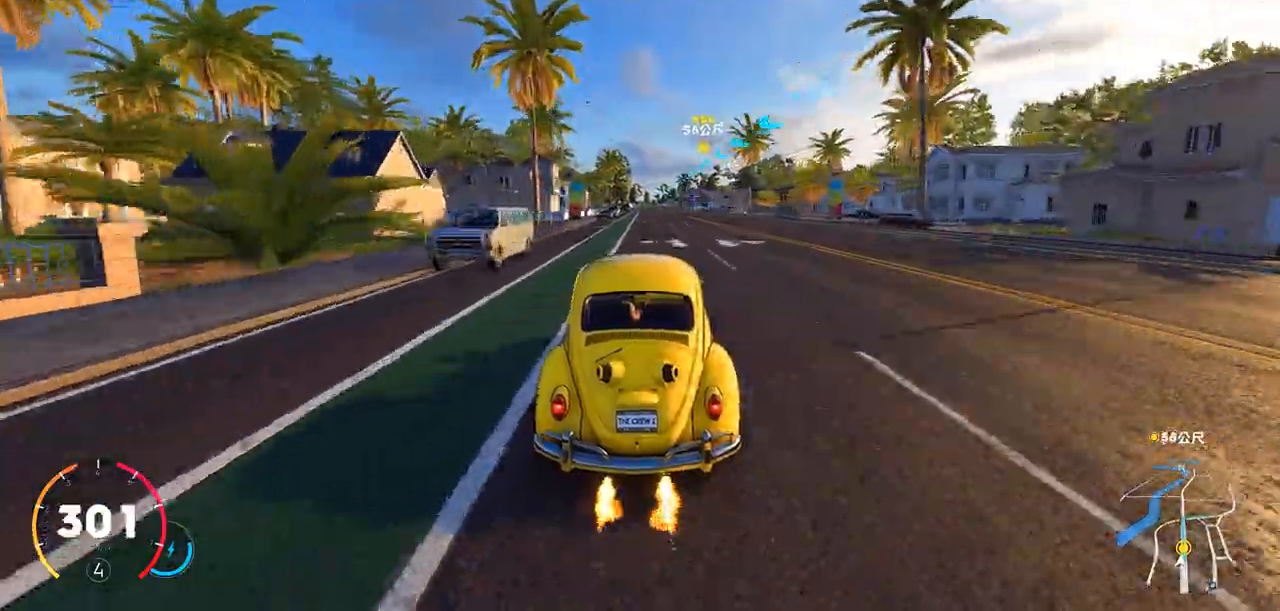
{"keys": ["w"], "events": [[500, "ctrl", "up"]]}
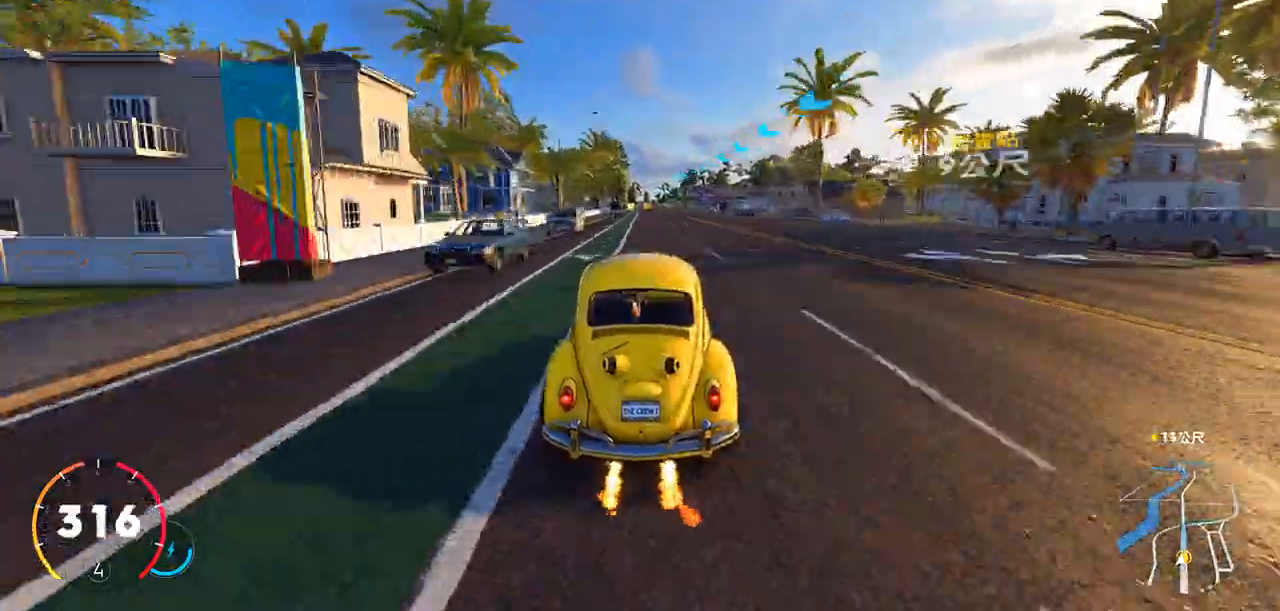
{"keys": ["w"], "events": []}
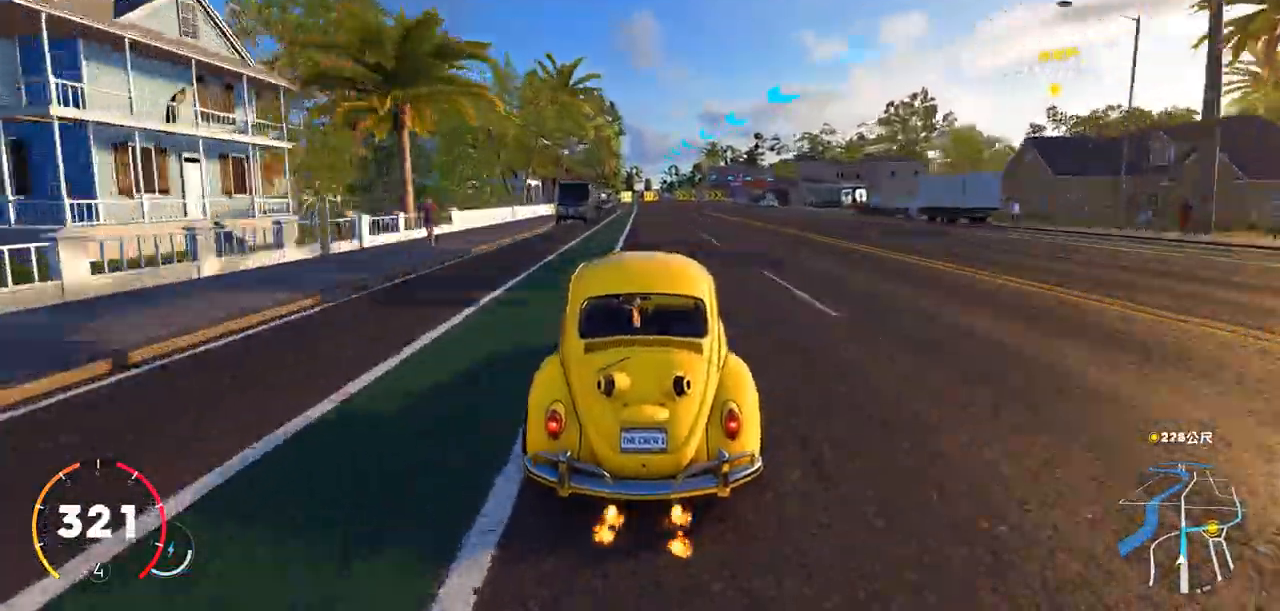
{"keys": ["d", "s"], "events": [[67, "s", "down"], [100, "w", "up"], [150, "d", "down"]]}
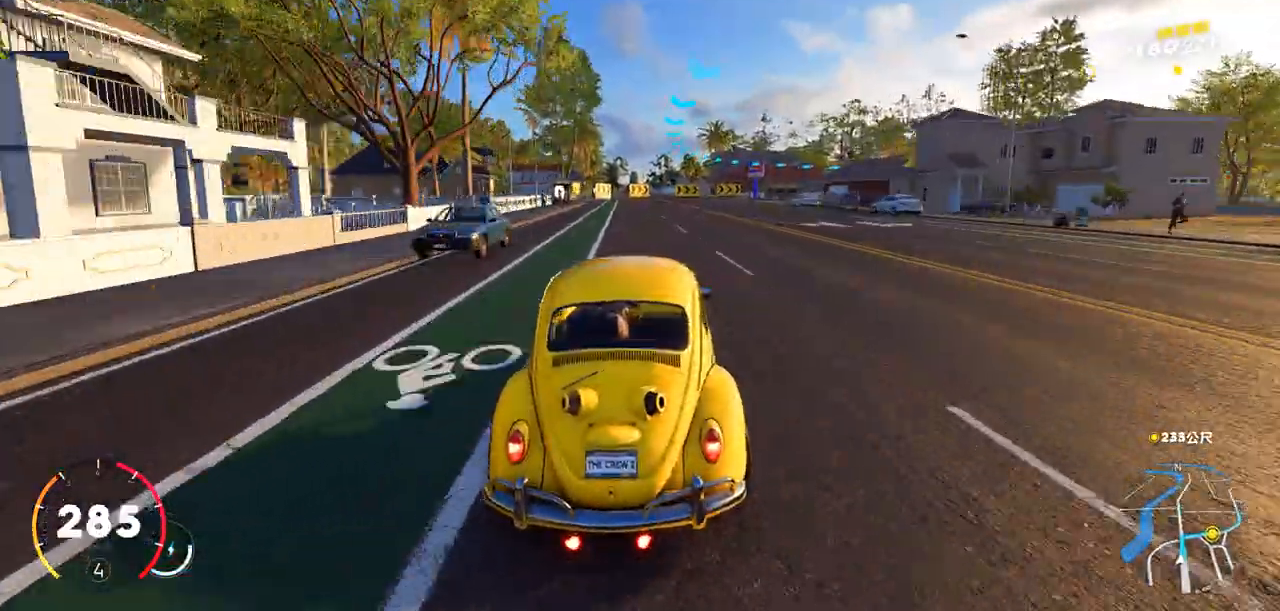
{"keys": ["d", "s"], "events": []}
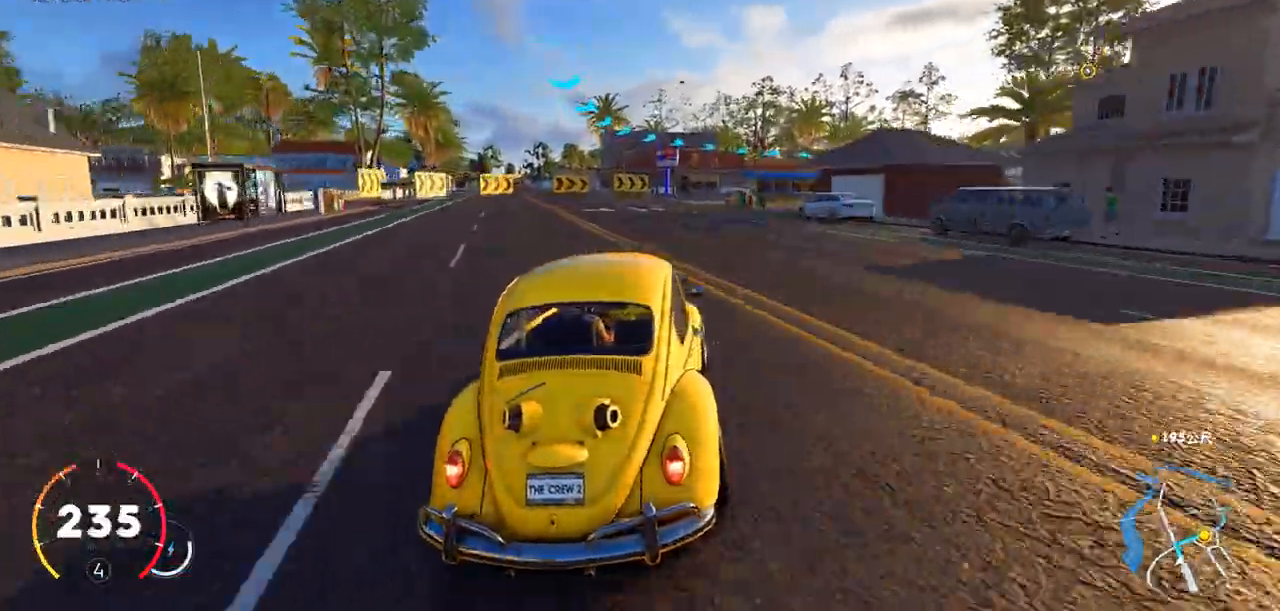
{"keys": ["d"], "events": [[250, "s", "up"]]}
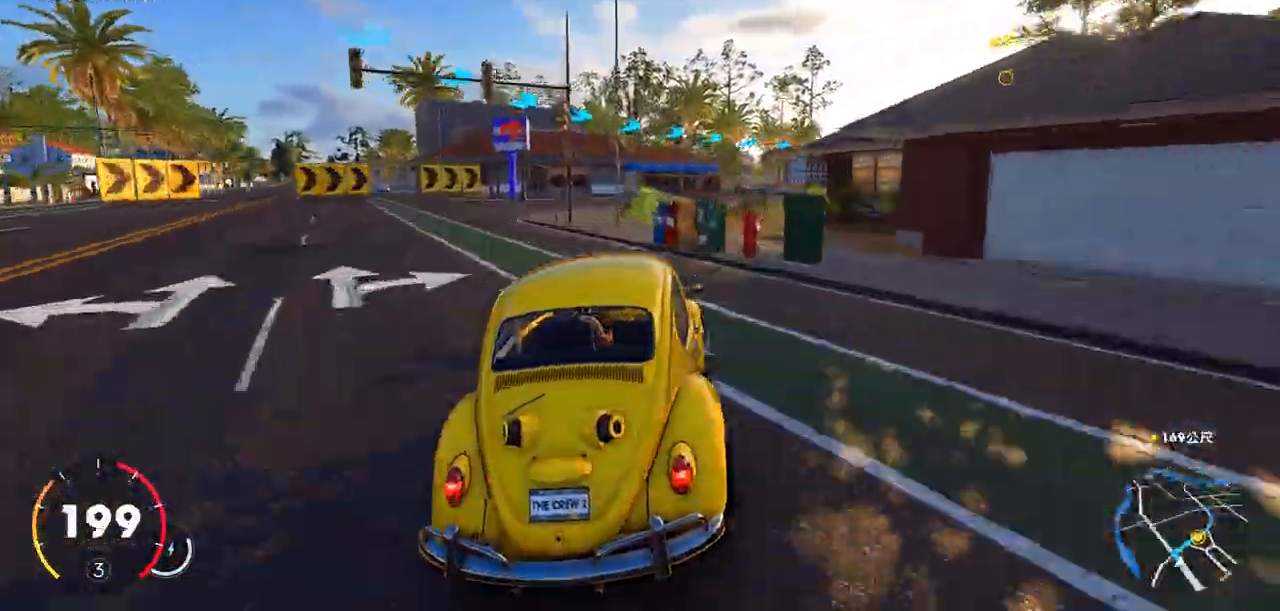
{"keys": ["d"], "events": [[133, "w", "down"], [467, "w", "up"]]}
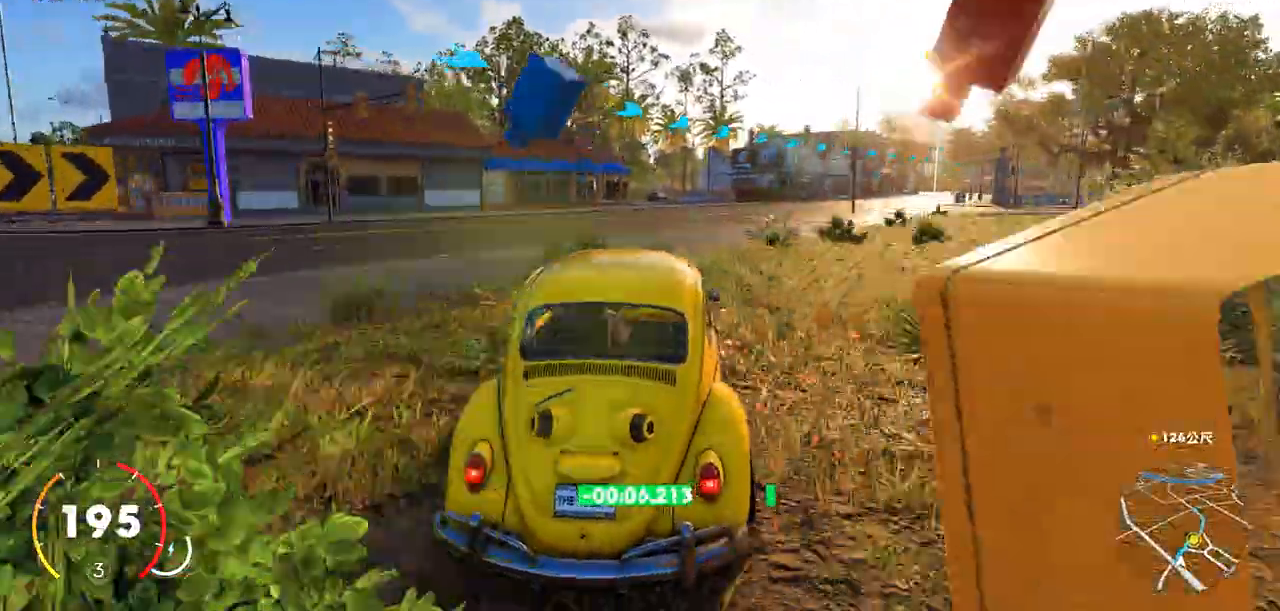
{"keys": ["d", "w"], "events": [[167, "w", "down"], [433, "w", "up"], [483, "w", "down"]]}
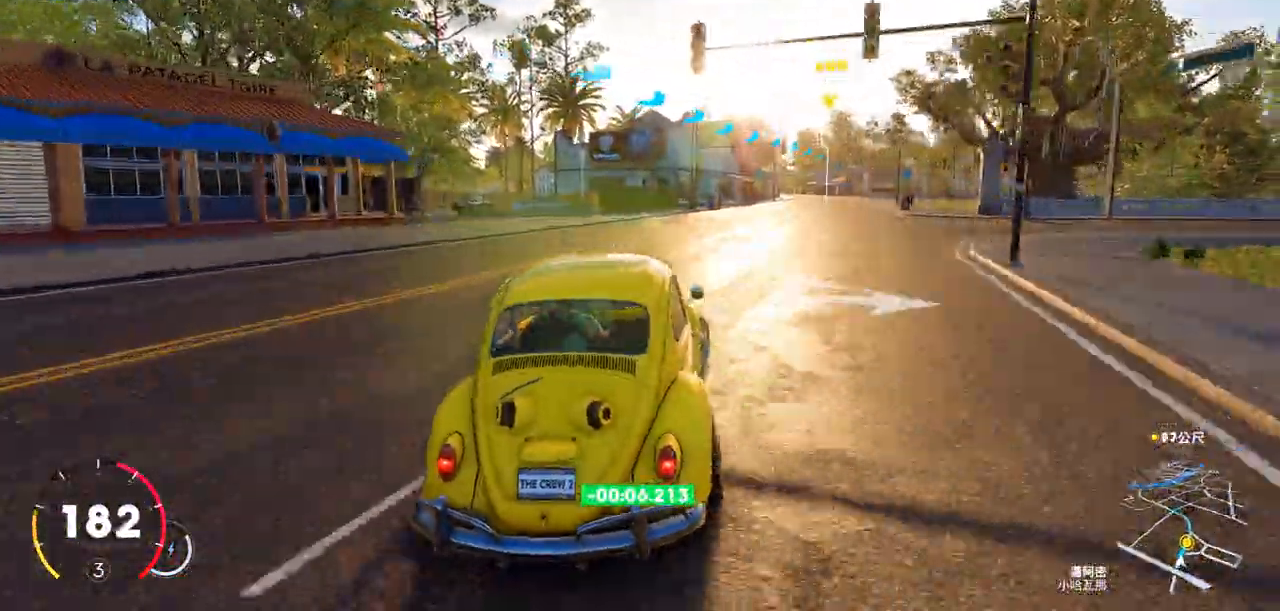
{"keys": ["w"], "events": [[233, "d", "up"]]}